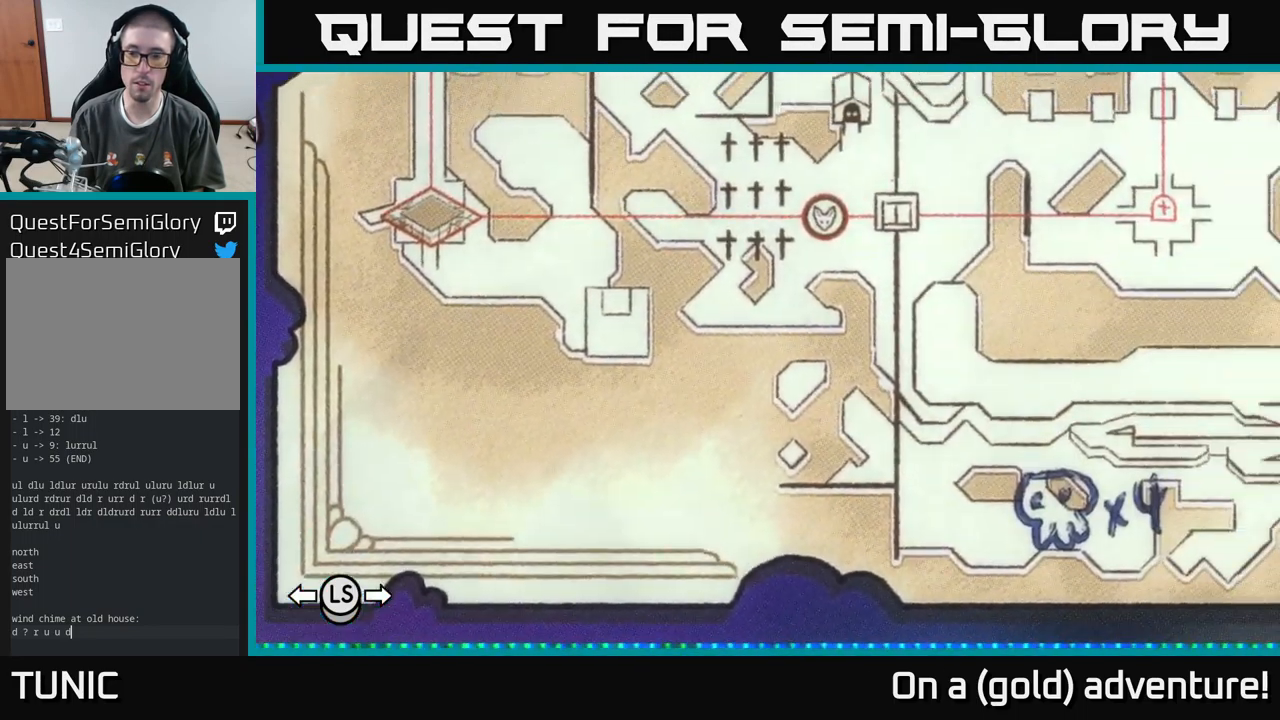
Gameplay with a controller (Xbox layout); each line is a JSON object with the inputs held at the frame after it. "events" lists button and stick changes between this image and that frame as [ms after this image, input, new state], when the widget could be followed in between.
{"buttons": [], "left_stick": "center", "right_stick": "center", "events": [[134, "left_stick", "center"]]}
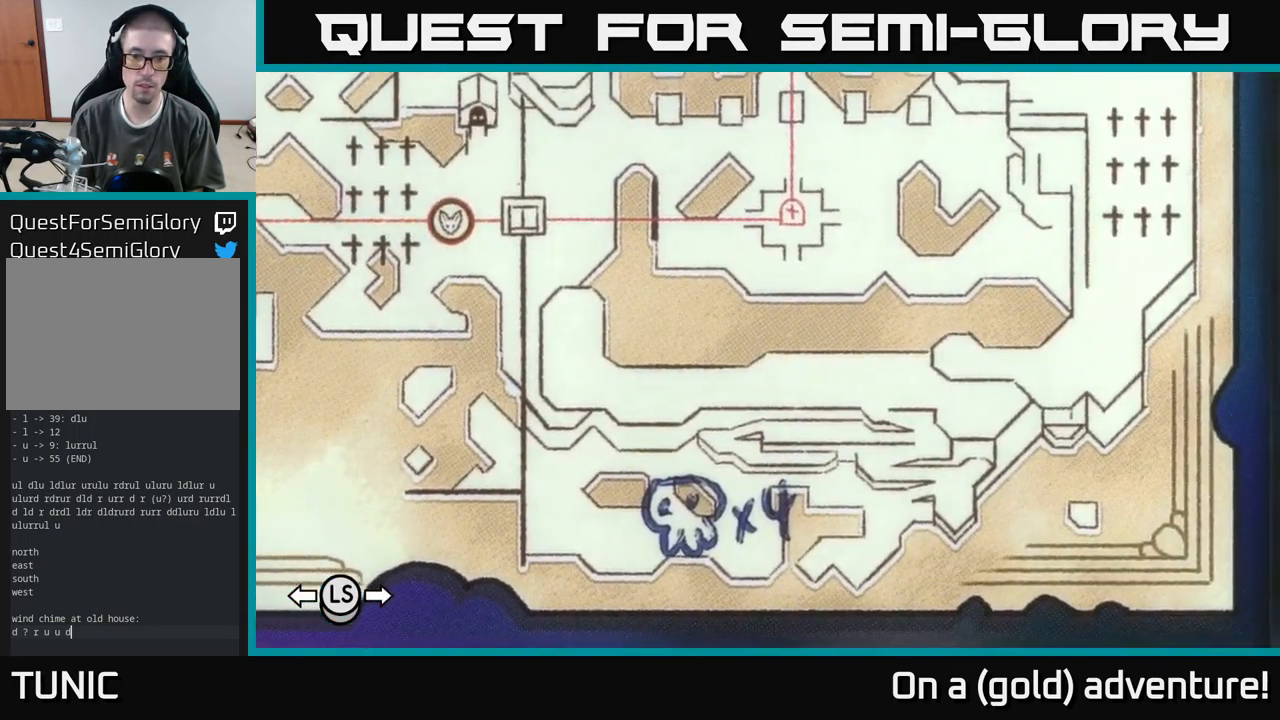
{"buttons": [], "left_stick": "center", "right_stick": "center", "events": [[167, "left_stick", "down"], [284, "left_stick", "center"]]}
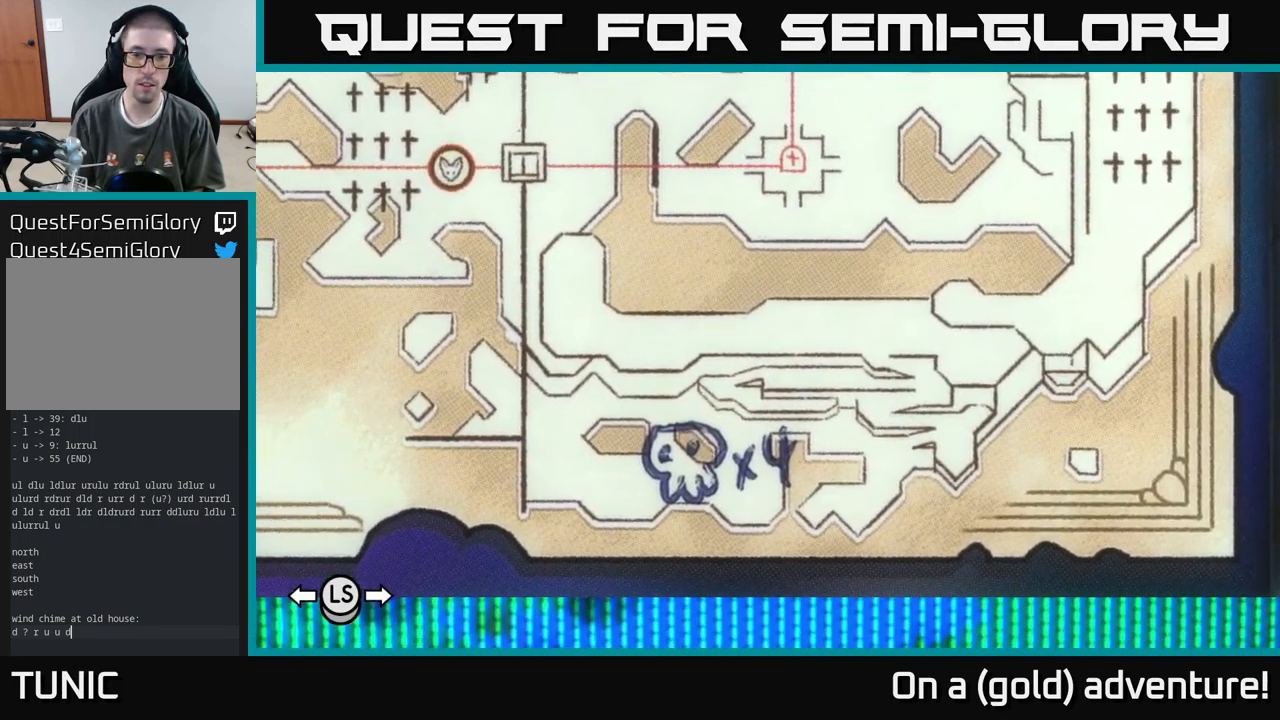
{"buttons": [], "left_stick": "center", "right_stick": "center", "events": []}
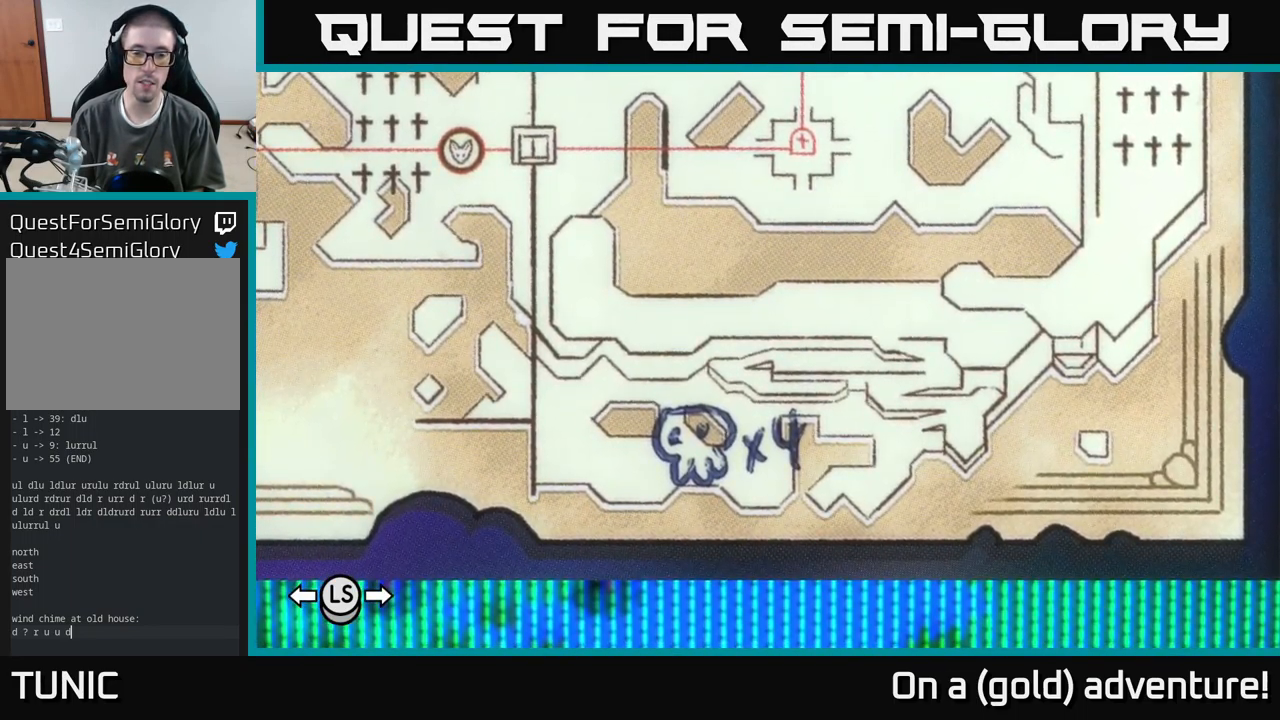
{"buttons": [], "left_stick": "center", "right_stick": "center", "events": []}
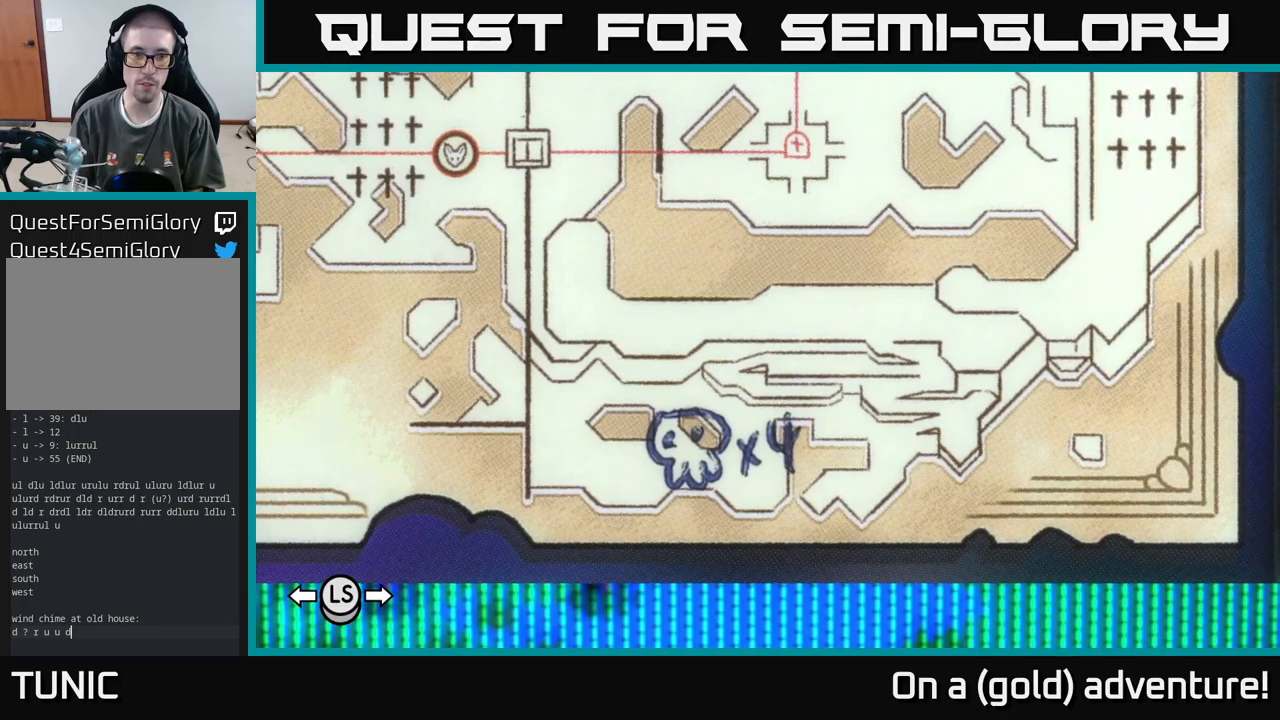
{"buttons": [], "left_stick": "center", "right_stick": "center", "events": []}
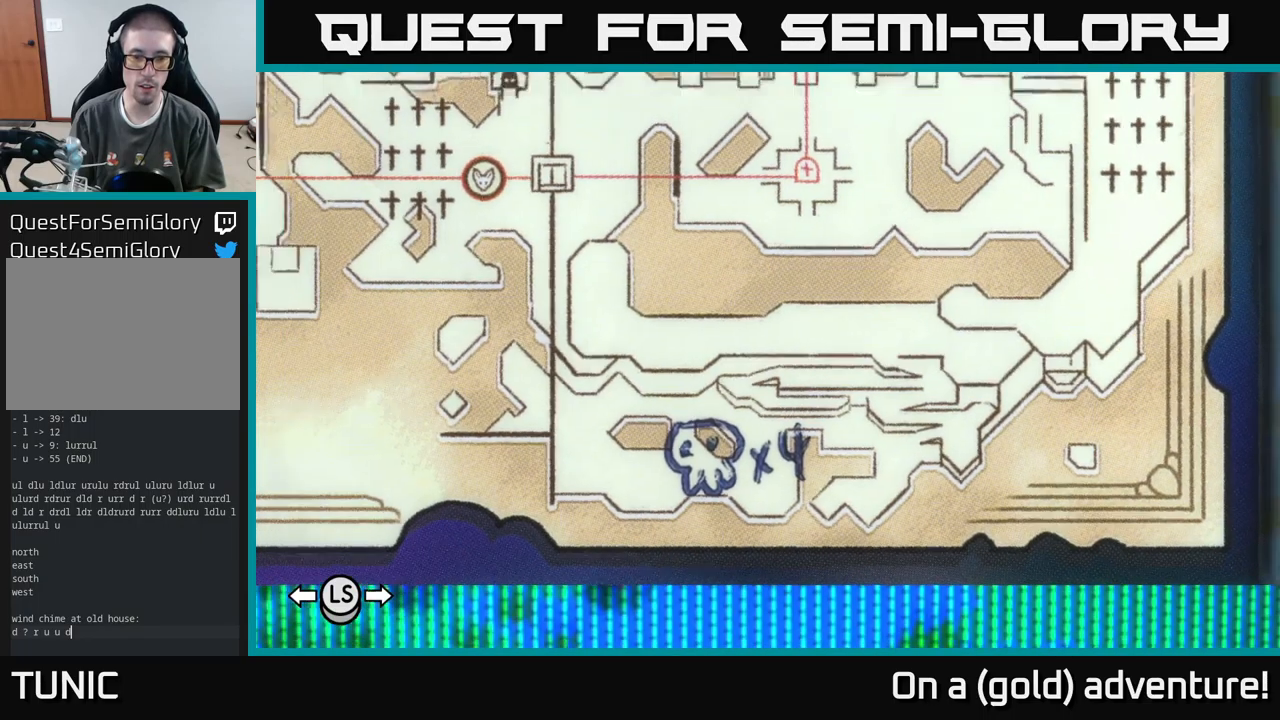
{"buttons": ["L1"], "left_stick": "center", "right_stick": "center", "events": [[16, "A", "down"], [100, "A", "up"], [483, "L1", "down"]]}
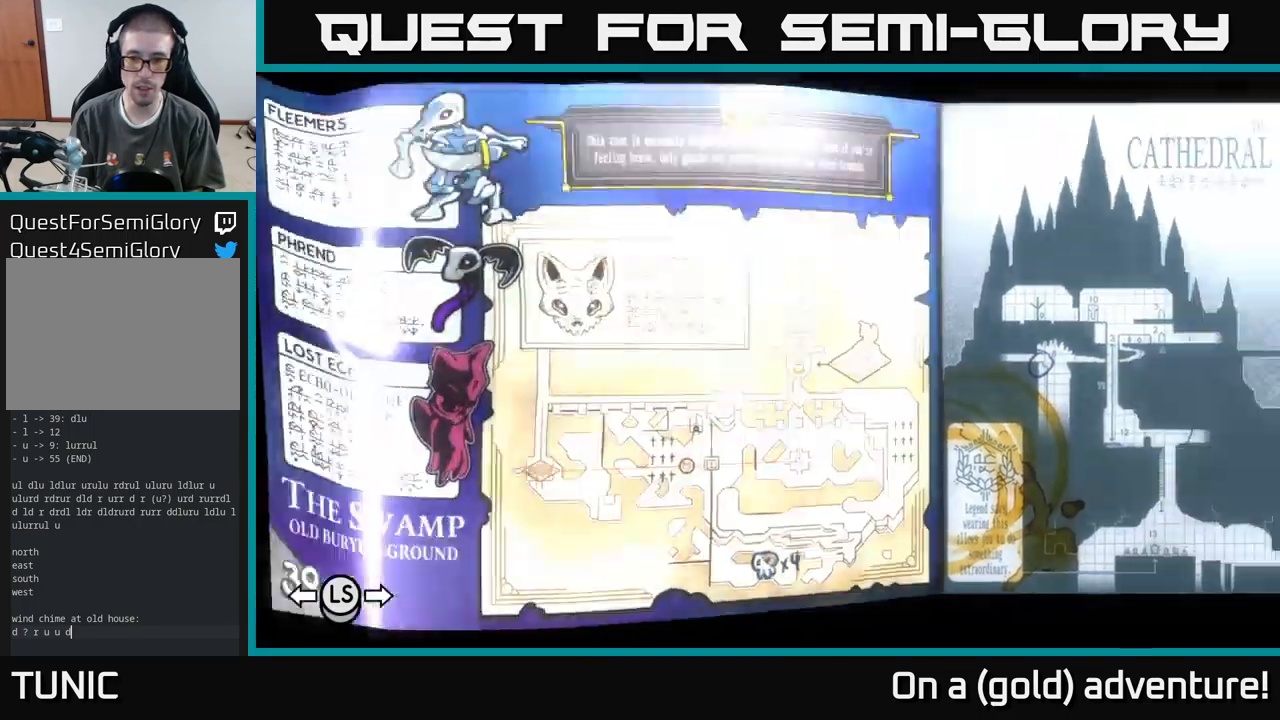
{"buttons": [], "left_stick": "center", "right_stick": "center", "events": [[83, "L1", "up"]]}
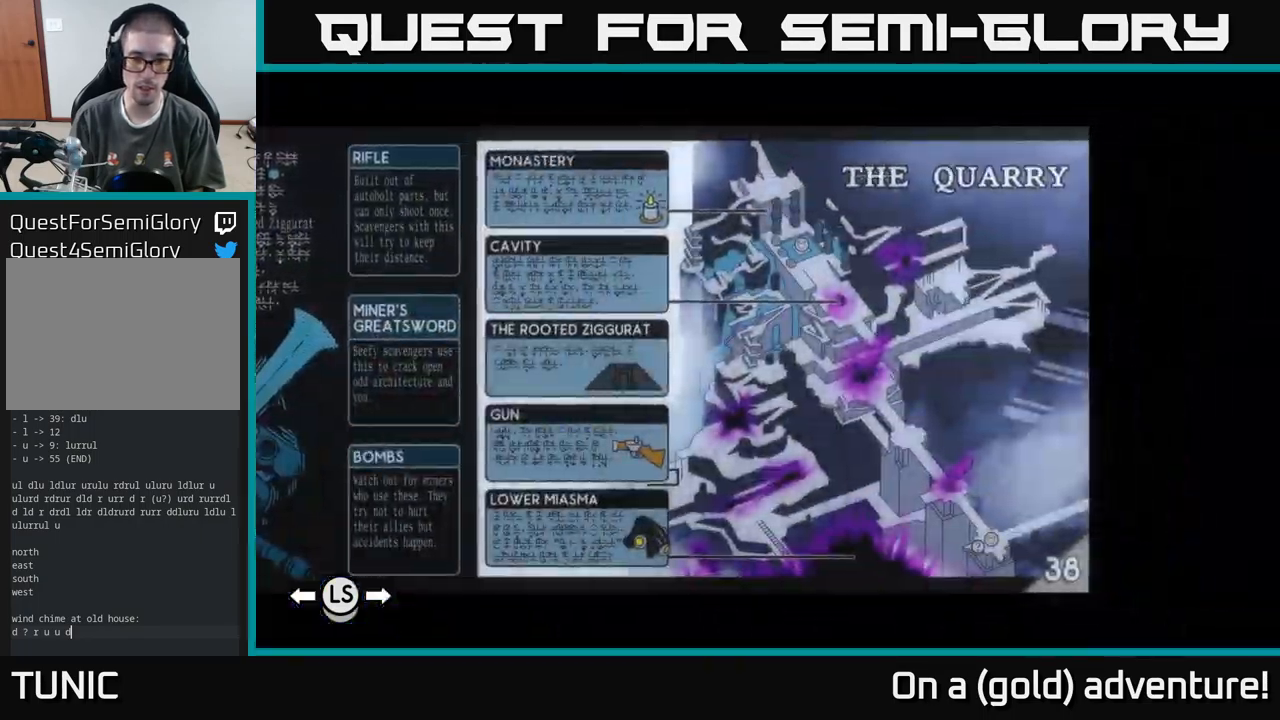
{"buttons": [], "left_stick": "center", "right_stick": "center", "events": []}
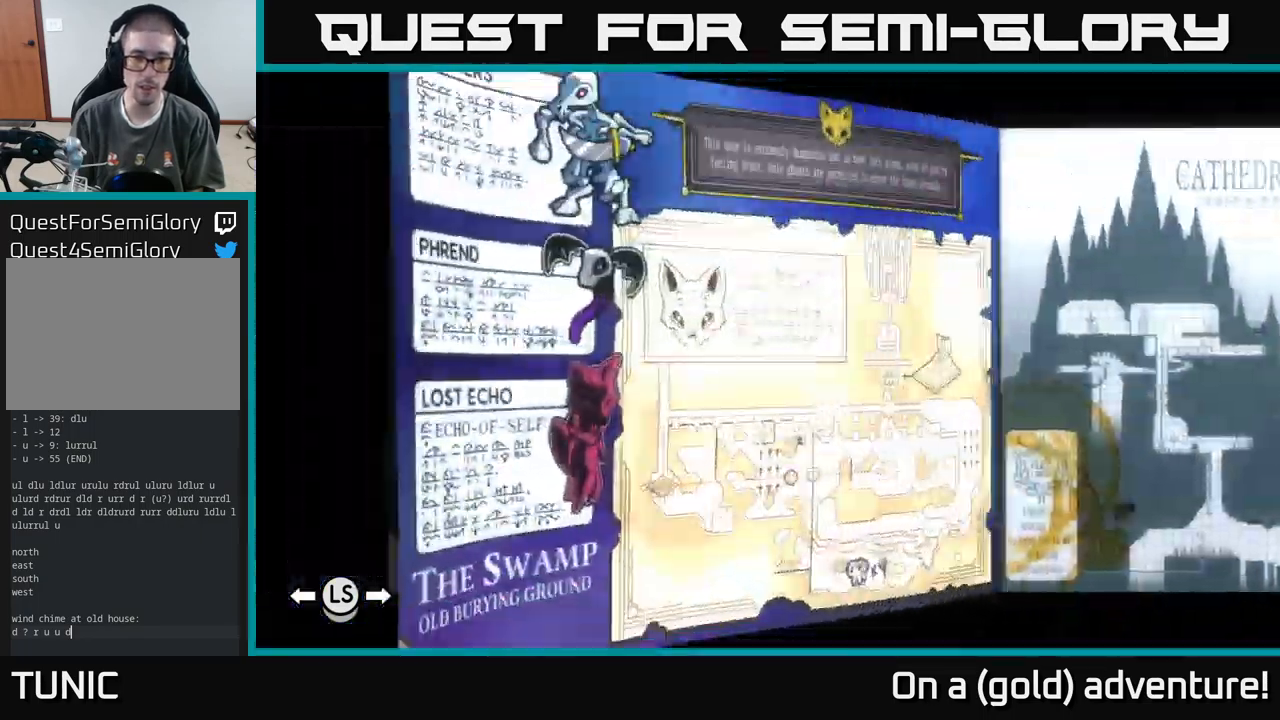
{"buttons": [], "left_stick": "center", "right_stick": "center", "events": []}
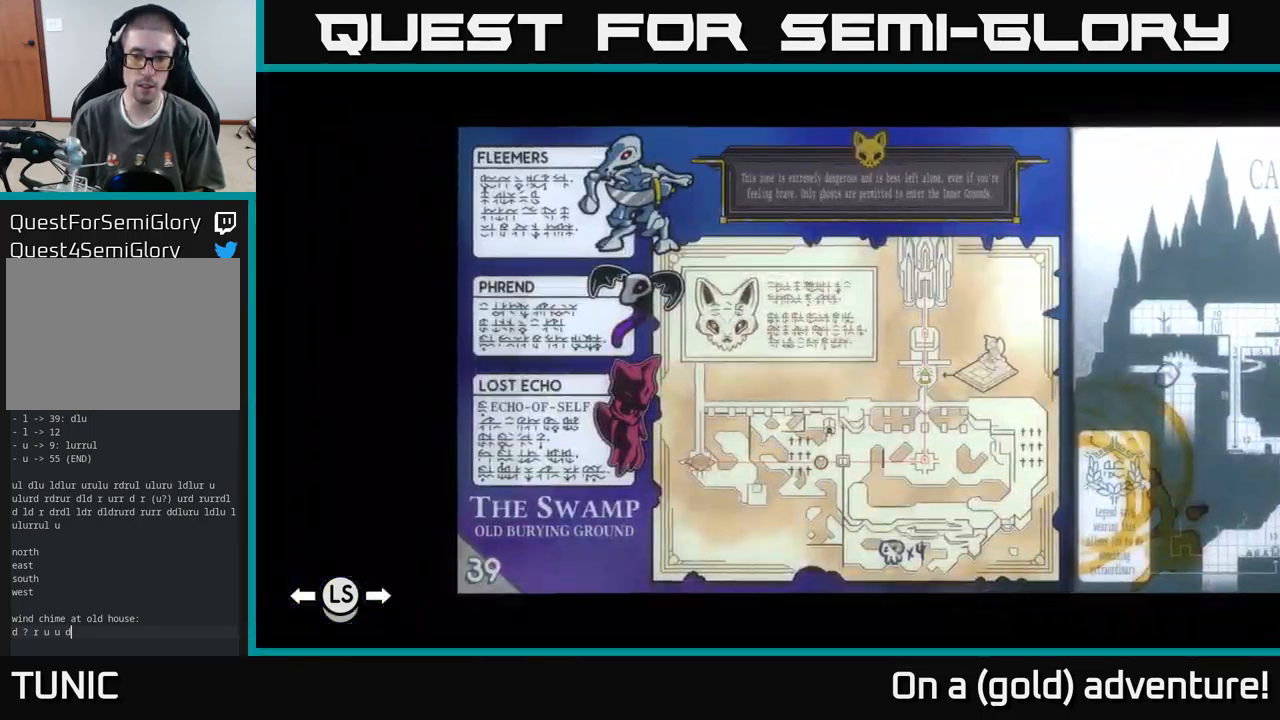
{"buttons": ["B"], "left_stick": "center", "right_stick": "center", "events": [[416, "B", "down"]]}
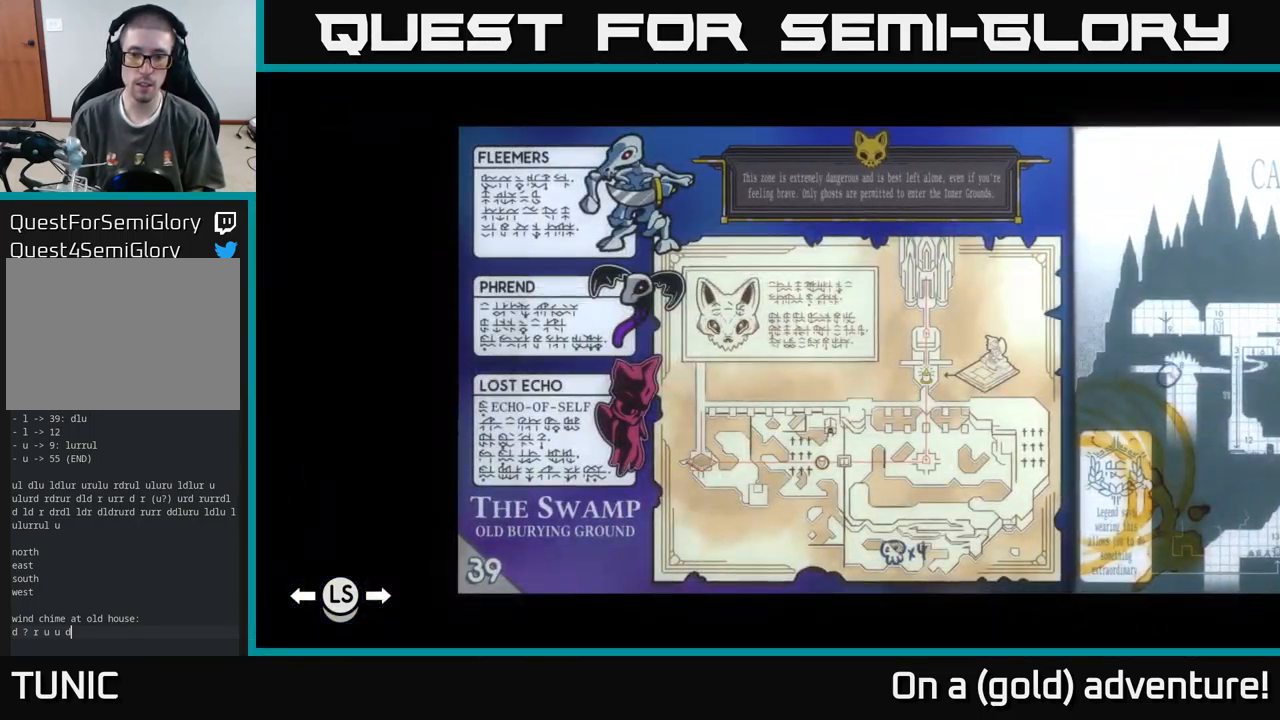
{"buttons": [], "left_stick": "center", "right_stick": "center", "events": [[16, "B", "up"]]}
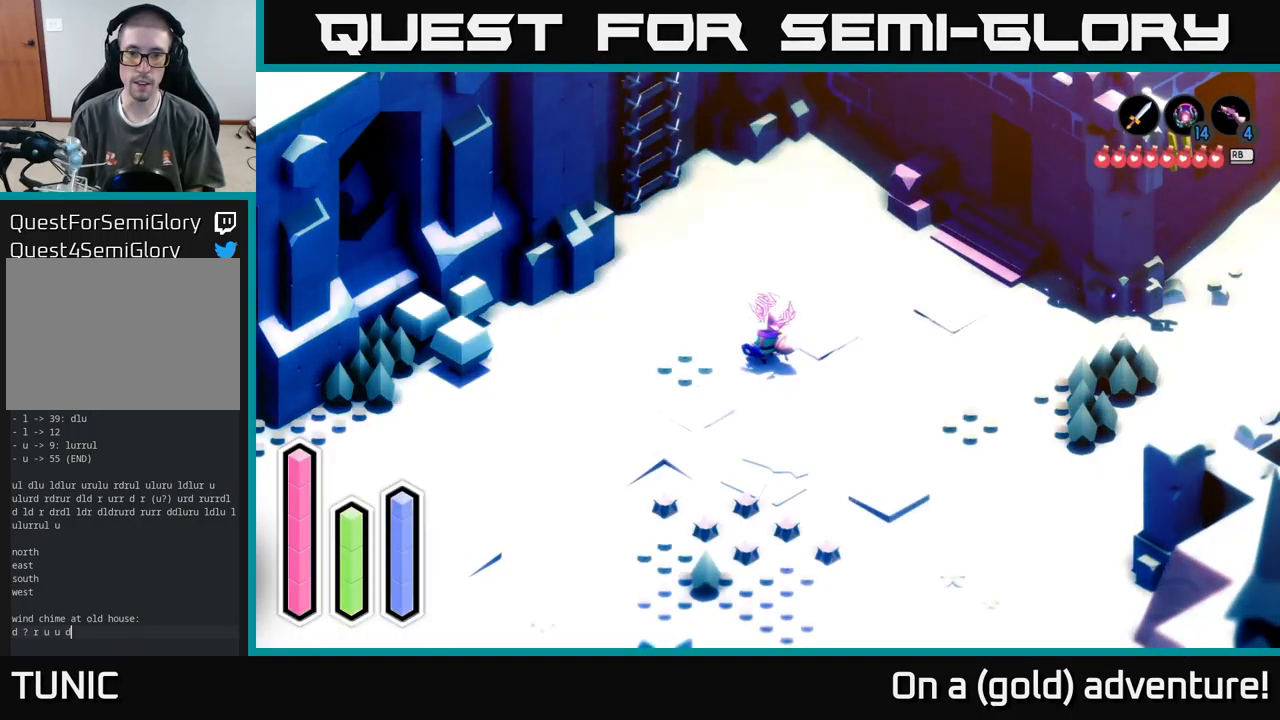
{"buttons": ["A"], "left_stick": "down-right", "right_stick": "center", "events": [[66, "left_stick", "down-left"], [100, "A", "down"], [216, "left_stick", "down"], [300, "A", "up"], [316, "left_stick", "down-right"], [400, "A", "down"]]}
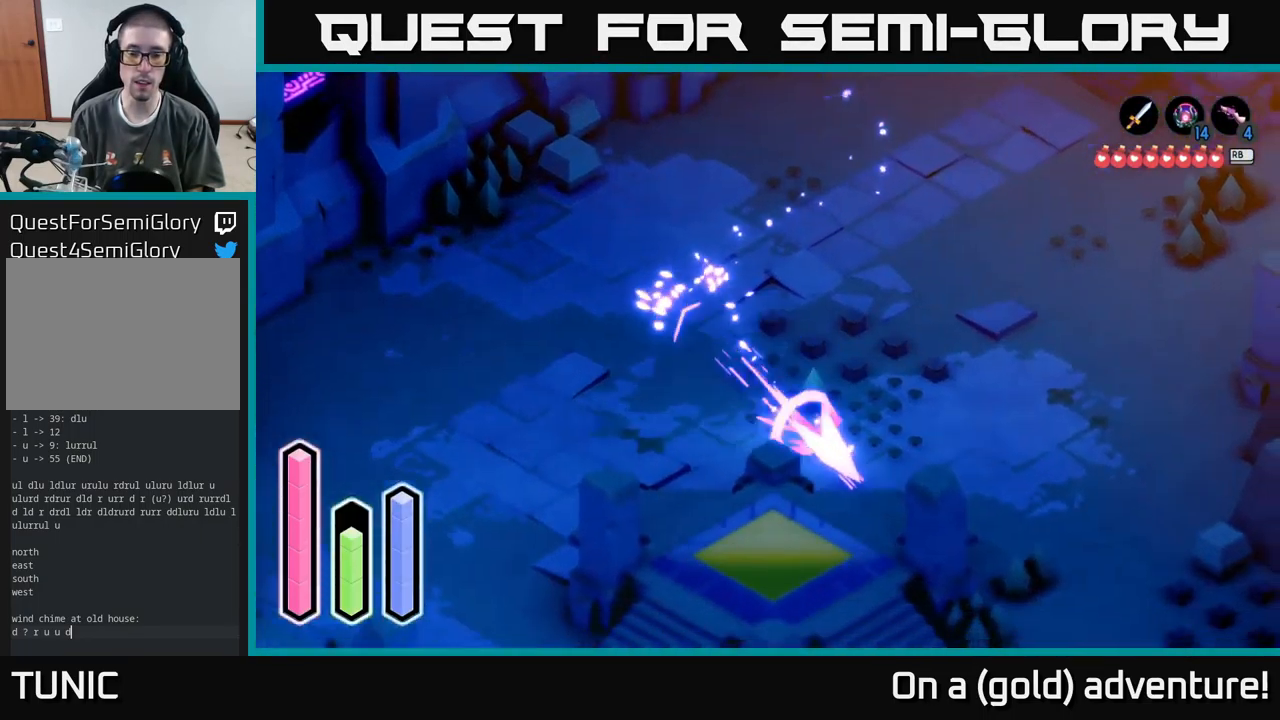
{"buttons": ["A"], "left_stick": "up", "right_stick": "center", "events": [[66, "left_stick", "right"], [83, "A", "up"], [183, "left_stick", "up-right"], [333, "A", "down"], [500, "left_stick", "up"]]}
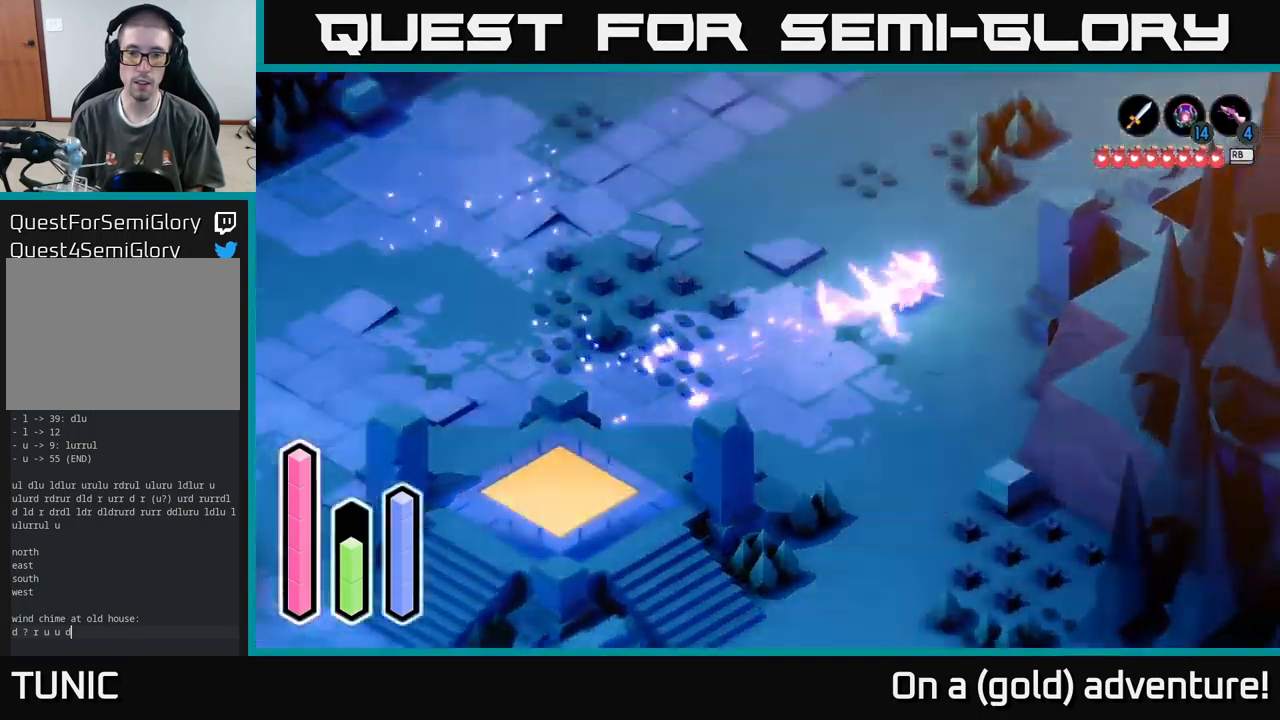
{"buttons": [], "left_stick": "down", "right_stick": "center", "events": [[16, "A", "up"], [16, "left_stick", "up-right"], [33, "left_stick", "down-left"], [166, "A", "down"], [350, "A", "up"], [483, "left_stick", "down"]]}
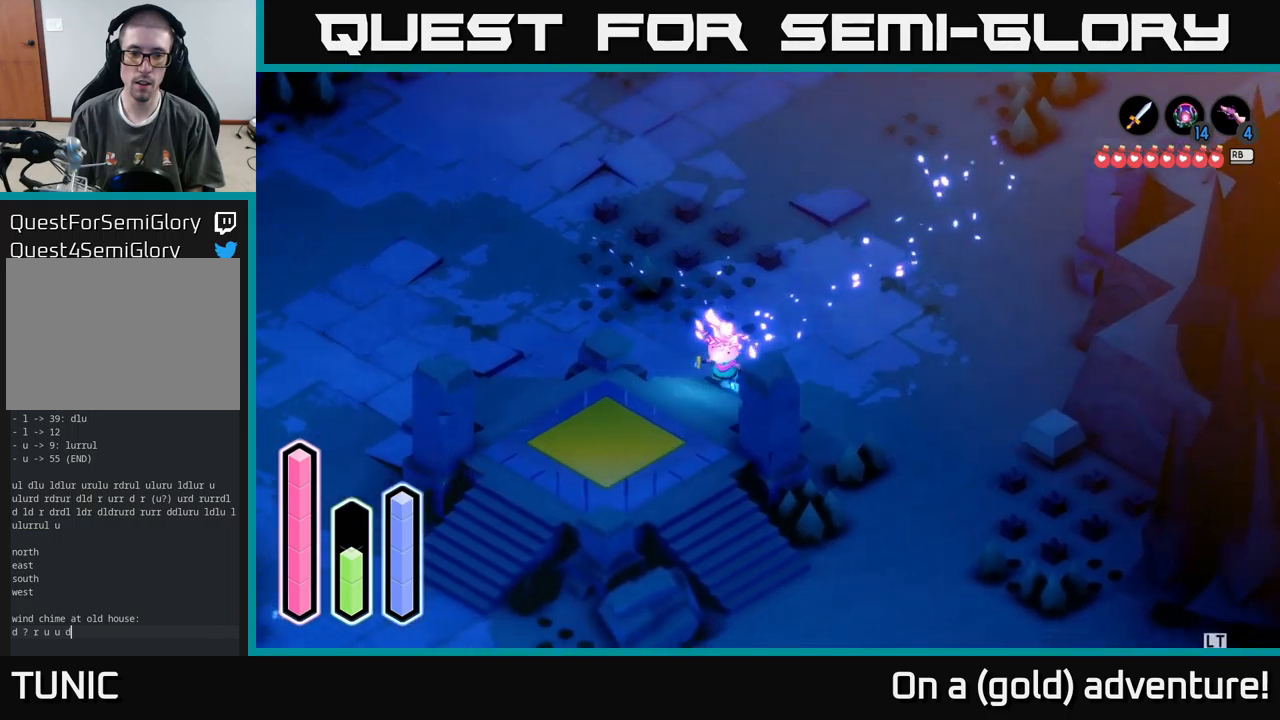
{"buttons": [], "left_stick": "down-left", "right_stick": "center", "events": [[17, "left_stick", "down-right"], [183, "left_stick", "down"], [283, "left_stick", "down-left"]]}
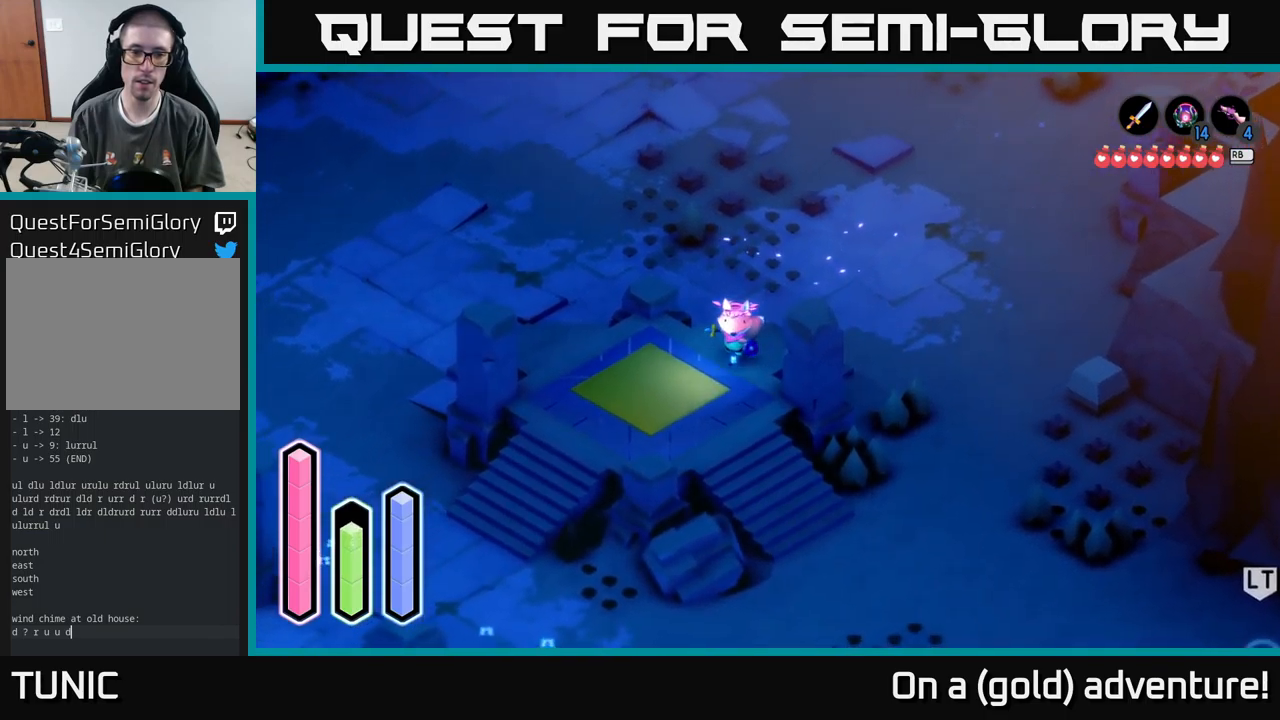
{"buttons": ["A"], "left_stick": "center", "right_stick": "center", "events": [[467, "A", "down"], [483, "left_stick", "center"]]}
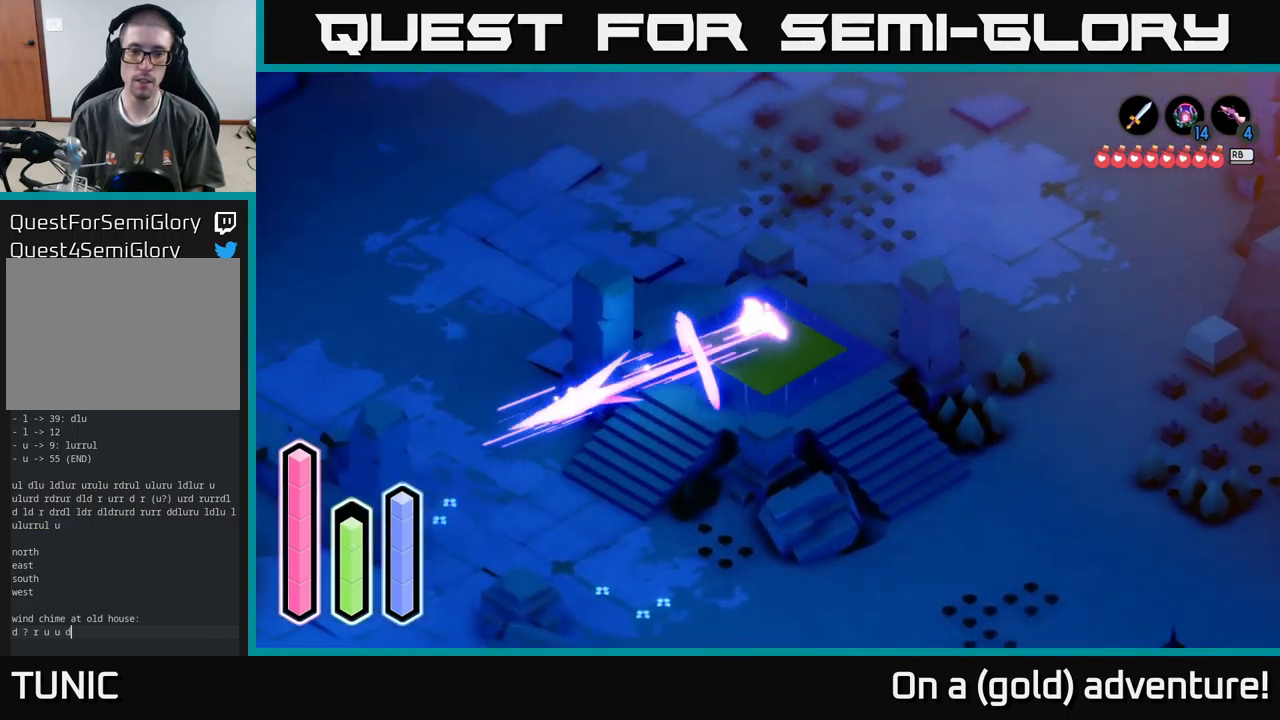
{"buttons": [], "left_stick": "center", "right_stick": "center", "events": [[383, "A", "up"]]}
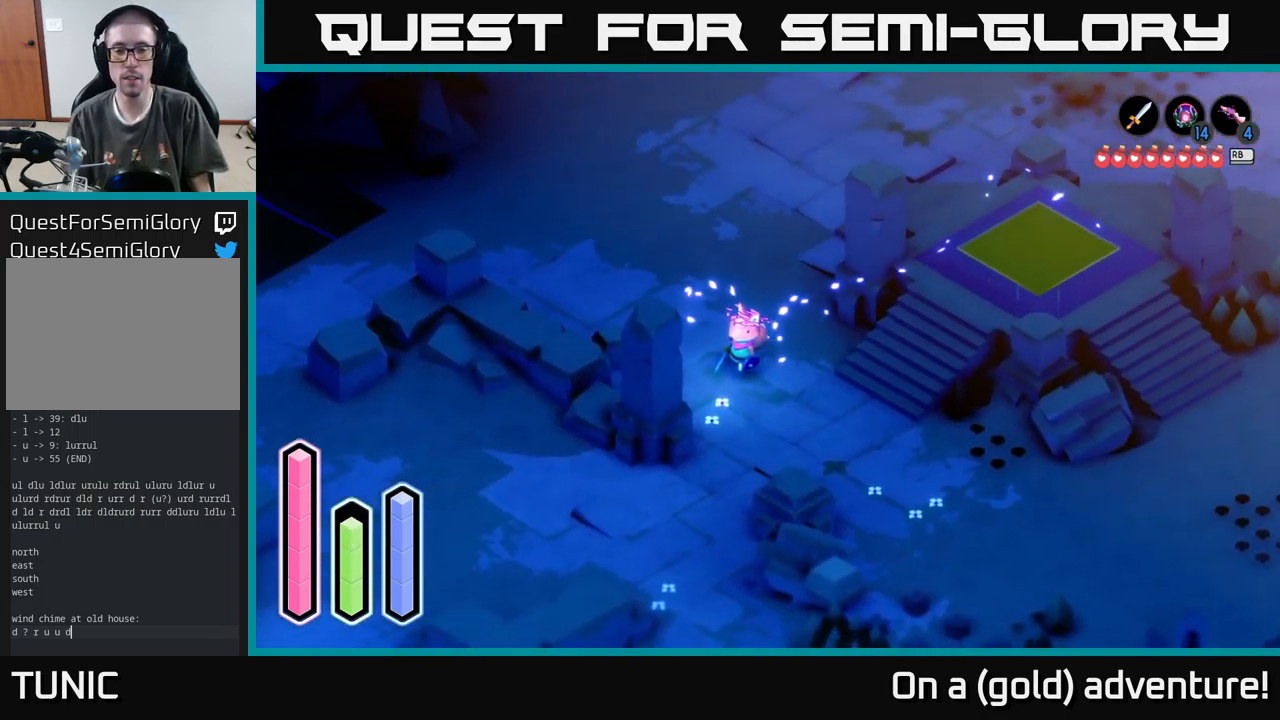
{"buttons": [], "left_stick": "up-right", "right_stick": "center", "events": [[117, "left_stick", "right"], [250, "A", "down"], [350, "left_stick", "up-right"], [417, "A", "up"]]}
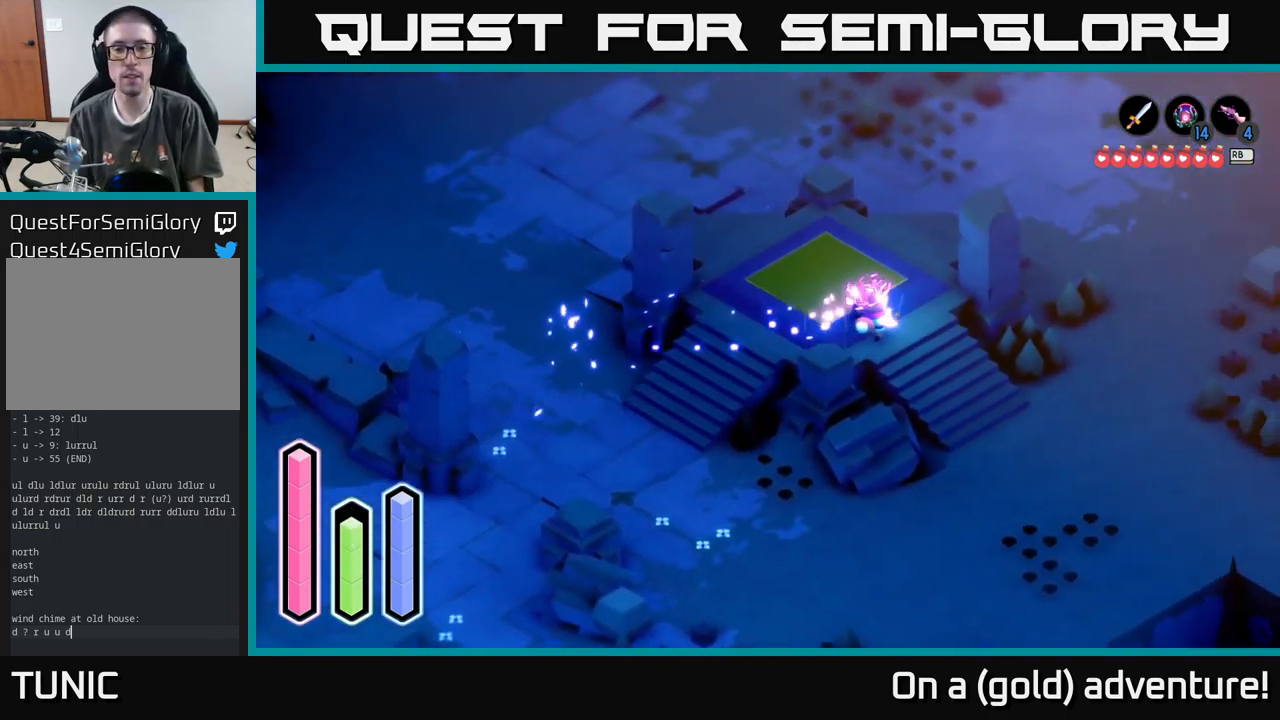
{"buttons": [], "left_stick": "center", "right_stick": "center", "events": [[133, "left_stick", "up-left"], [200, "left_stick", "left"], [383, "left_stick", "center"]]}
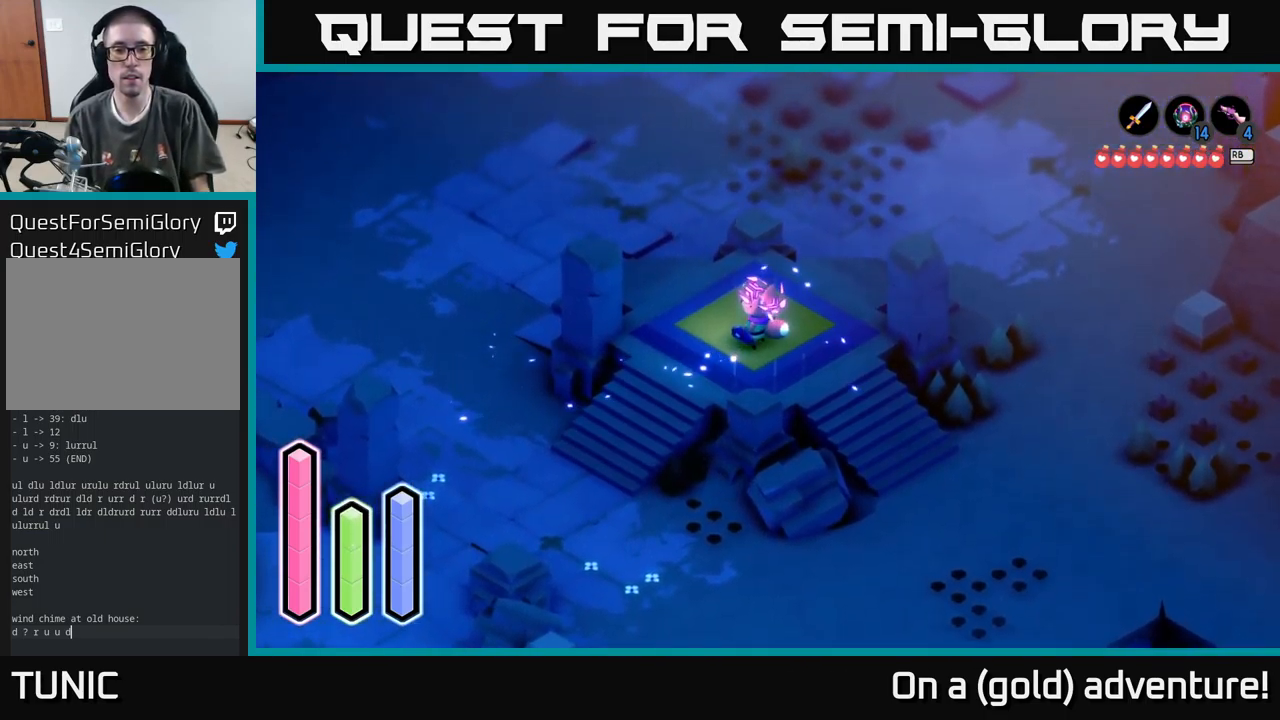
{"buttons": ["A"], "left_stick": "center", "right_stick": "center", "events": [[50, "A", "down"]]}
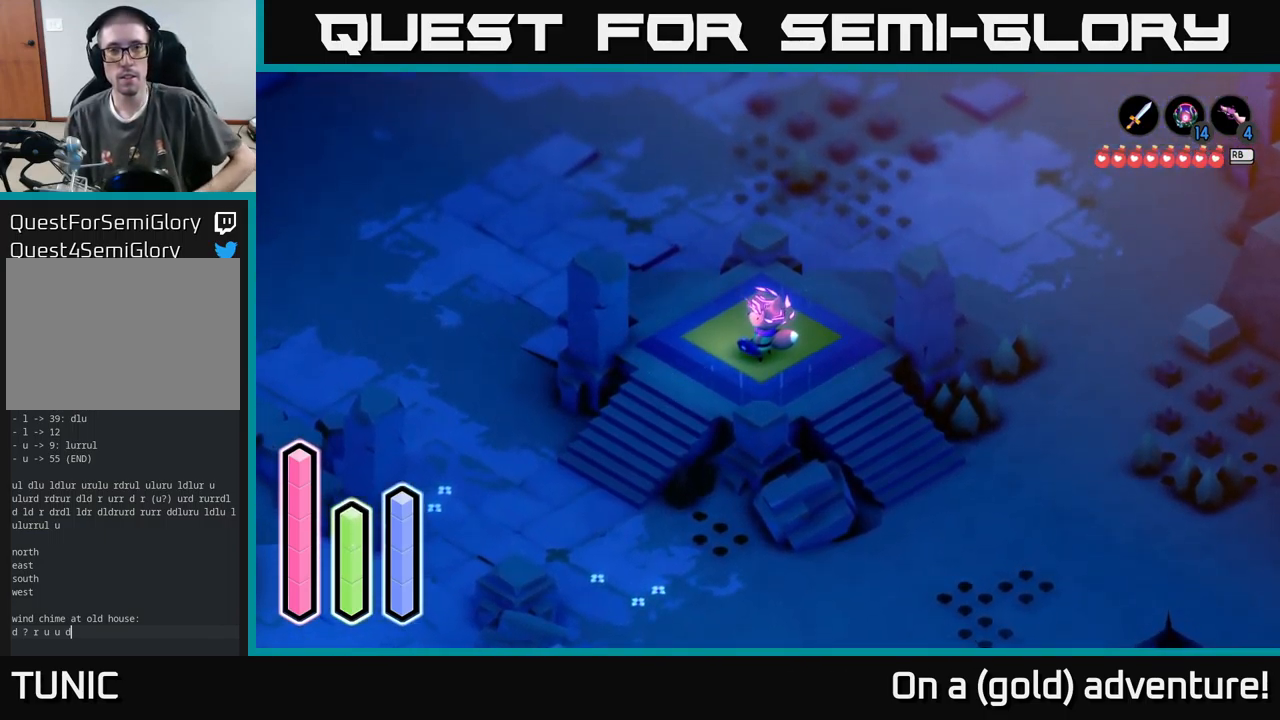
{"buttons": ["A"], "left_stick": "center", "right_stick": "center", "events": []}